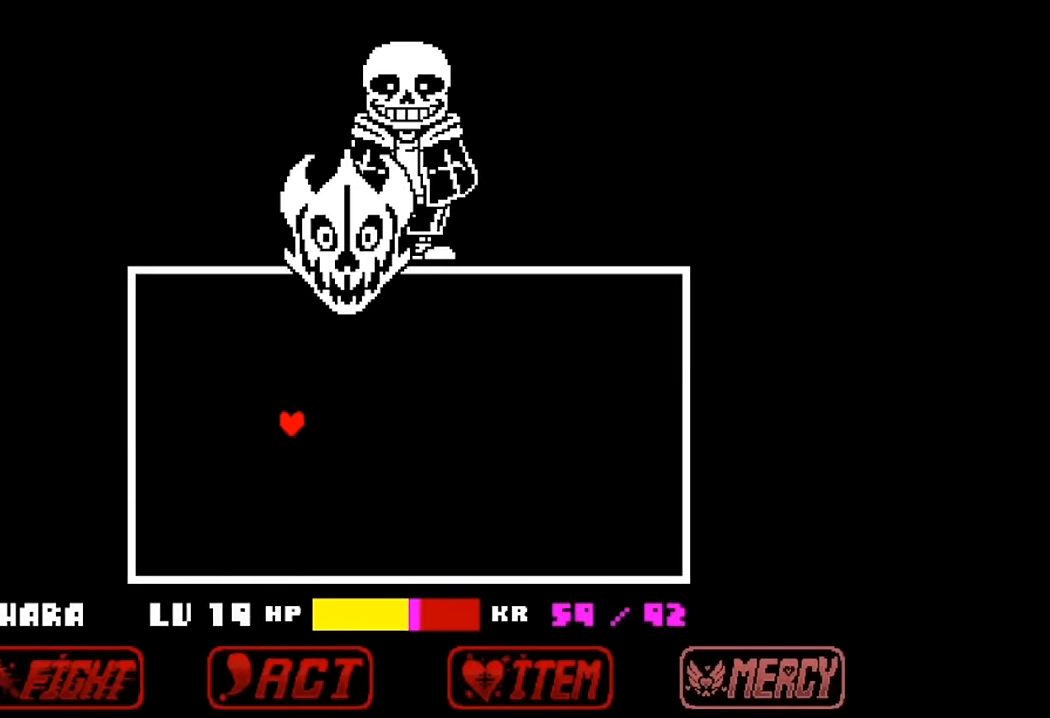
Gameplay with keyboard; each line is a JSON object with the keys held at the frame after it. "events" lists presses ("down") and releases ("up") of "c", "down", "left", "right", "up", "x" and "z" between this image and that frame as [ms after this image, input, new state], when the widget could be followed in between. No other keys are recorded. Mouse input is not recorded.
{"keys": ["up"], "events": [[66, "up", "down"], [166, "up", "up"], [300, "up", "down"], [433, "left", "up"]]}
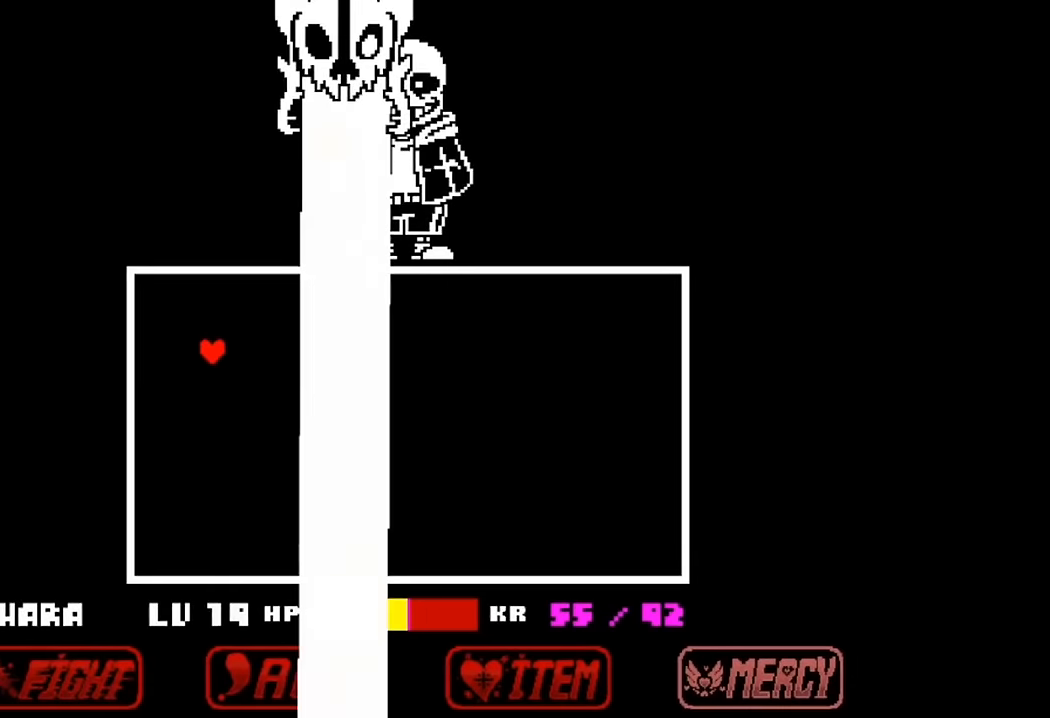
{"keys": ["right", "up"], "events": [[100, "right", "down"]]}
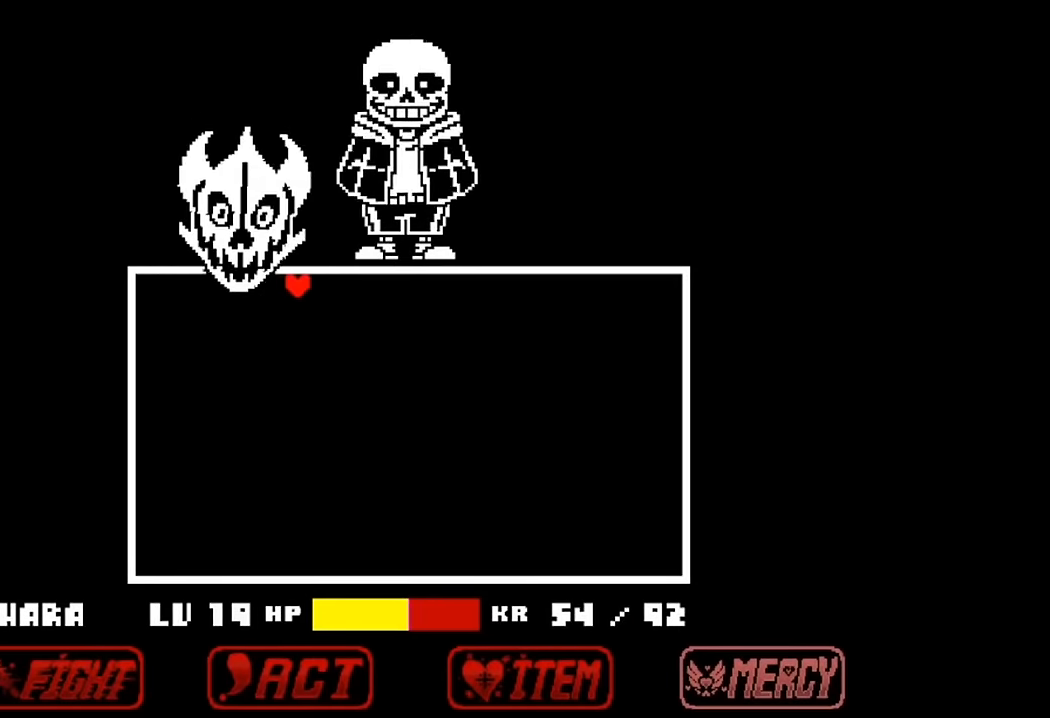
{"keys": ["right"], "events": [[100, "up", "up"]]}
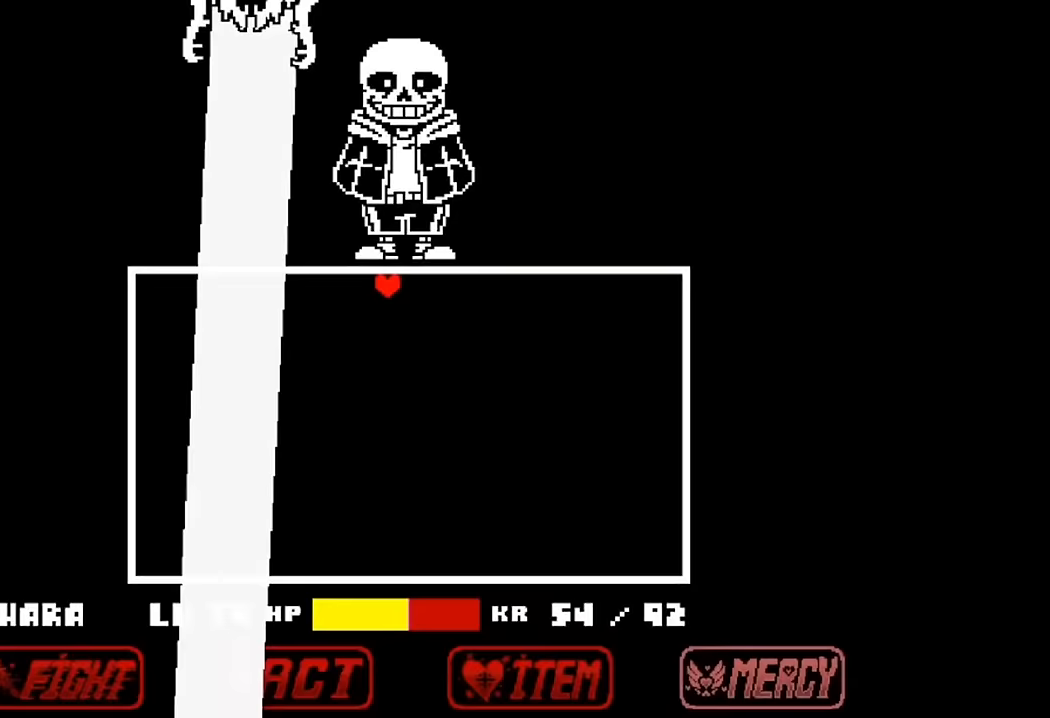
{"keys": ["down"], "events": [[167, "down", "down"], [400, "right", "up"]]}
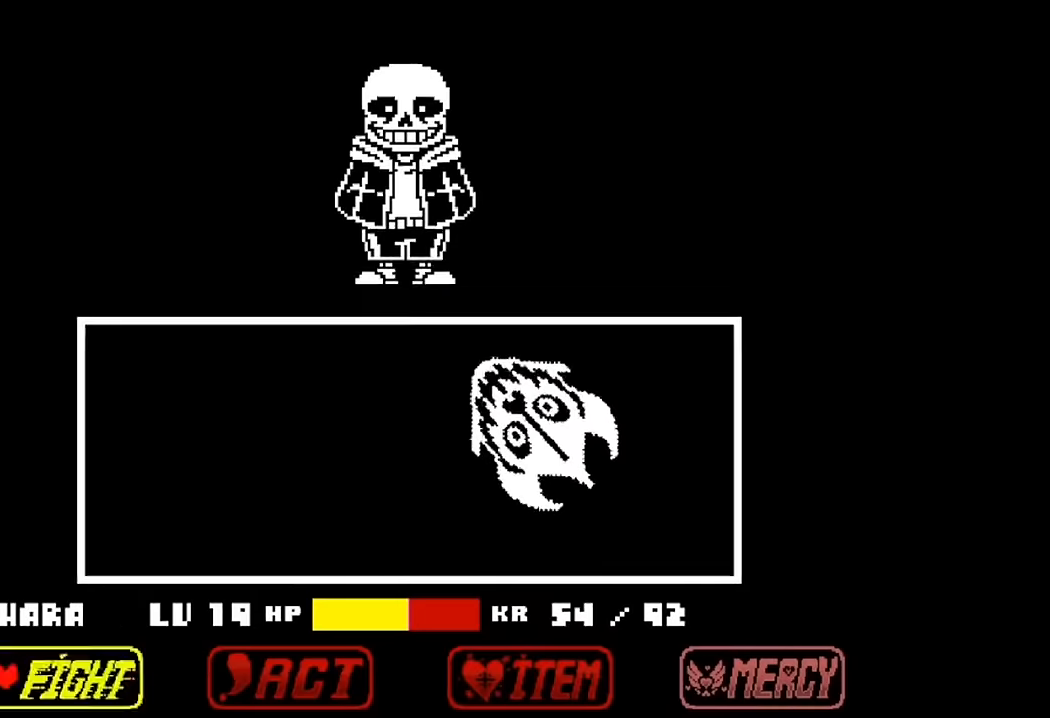
{"keys": ["down", "left"], "events": [[300, "left", "down"]]}
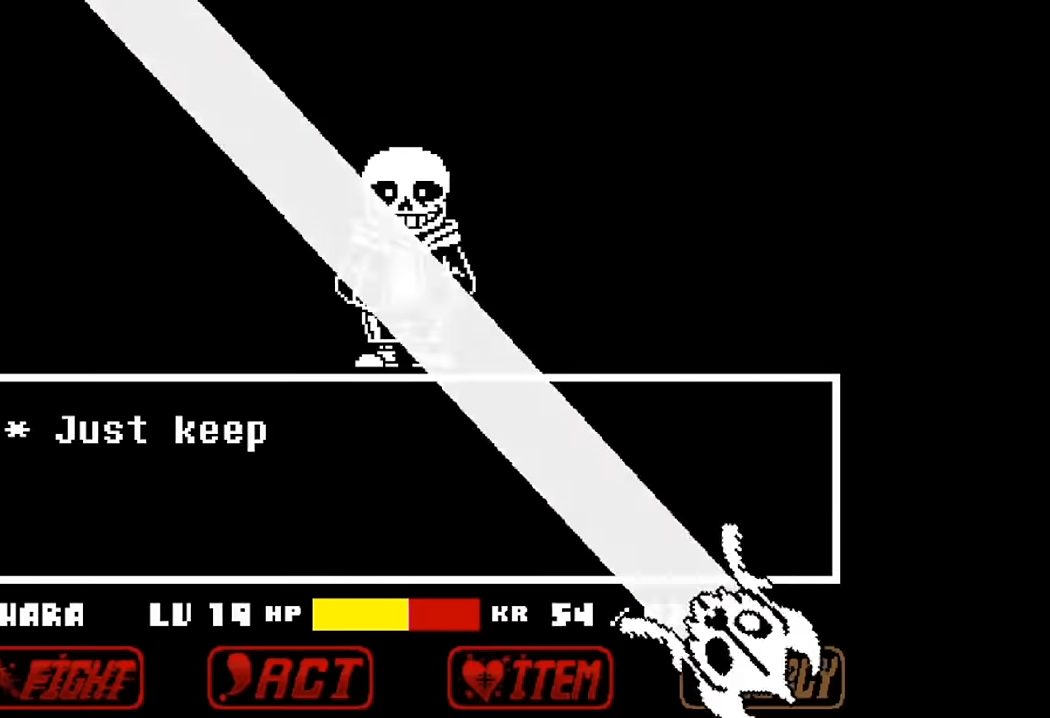
{"keys": [], "events": [[167, "left", "up"], [267, "down", "up"]]}
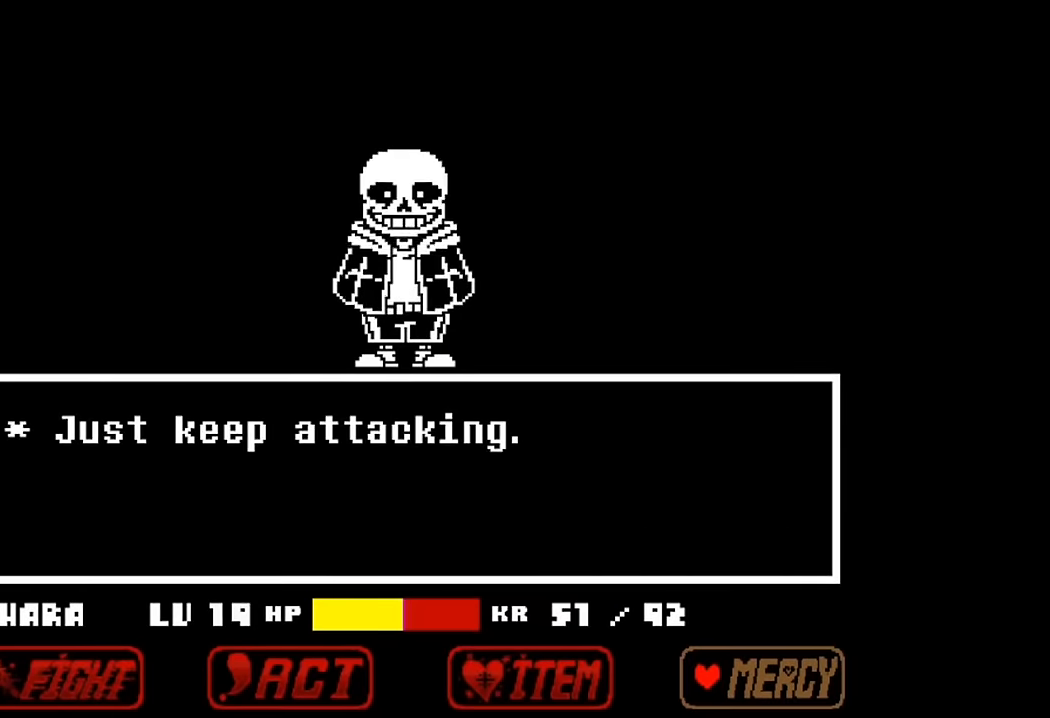
{"keys": ["left"], "events": [[467, "left", "down"]]}
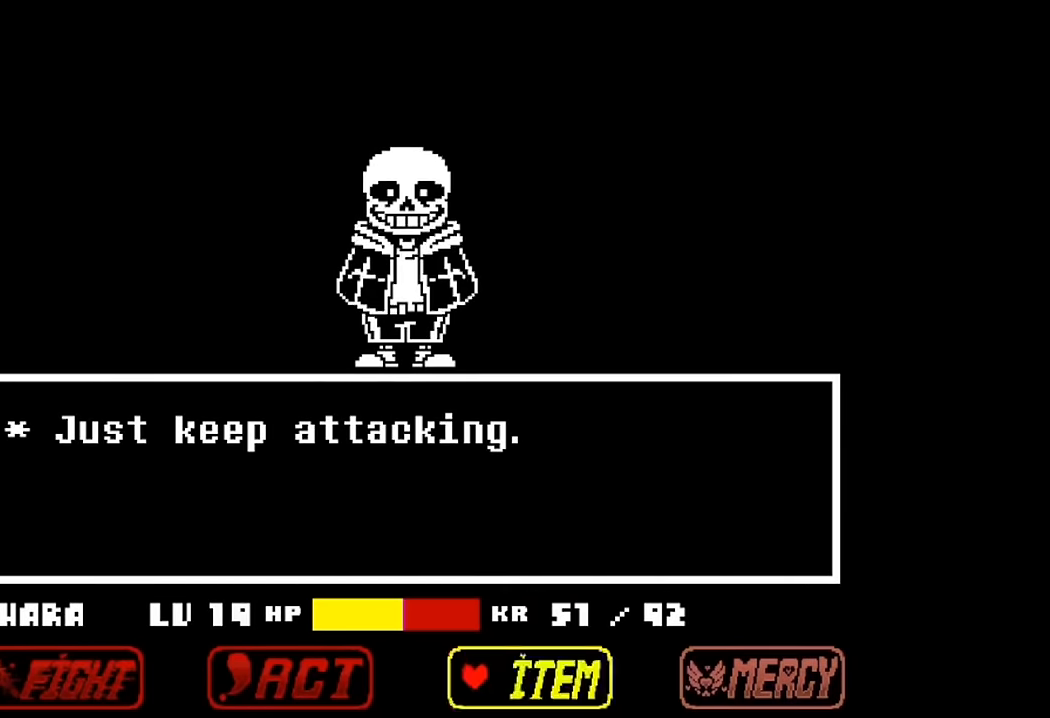
{"keys": ["z"], "events": [[67, "left", "up"], [133, "left", "down"], [200, "left", "up"], [267, "left", "down"], [400, "left", "up"], [433, "z", "down"]]}
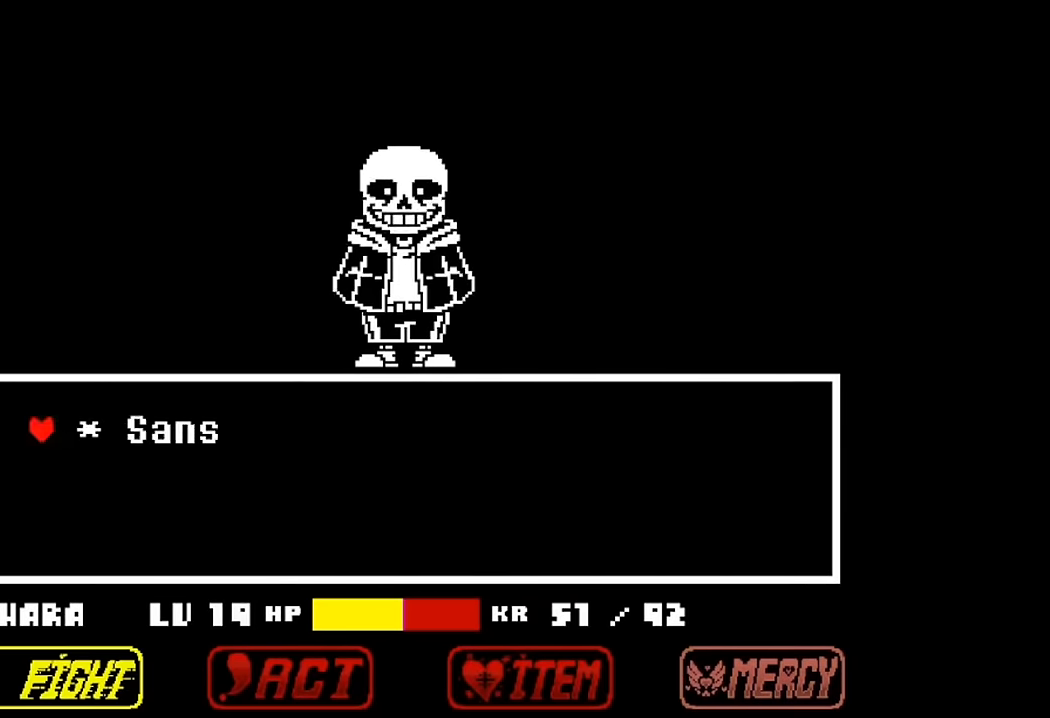
{"keys": ["x"], "events": [[67, "z", "up"], [100, "z", "down"], [267, "x", "down"], [267, "z", "up"], [333, "z", "down"], [400, "x", "up"], [467, "x", "down"], [467, "z", "up"]]}
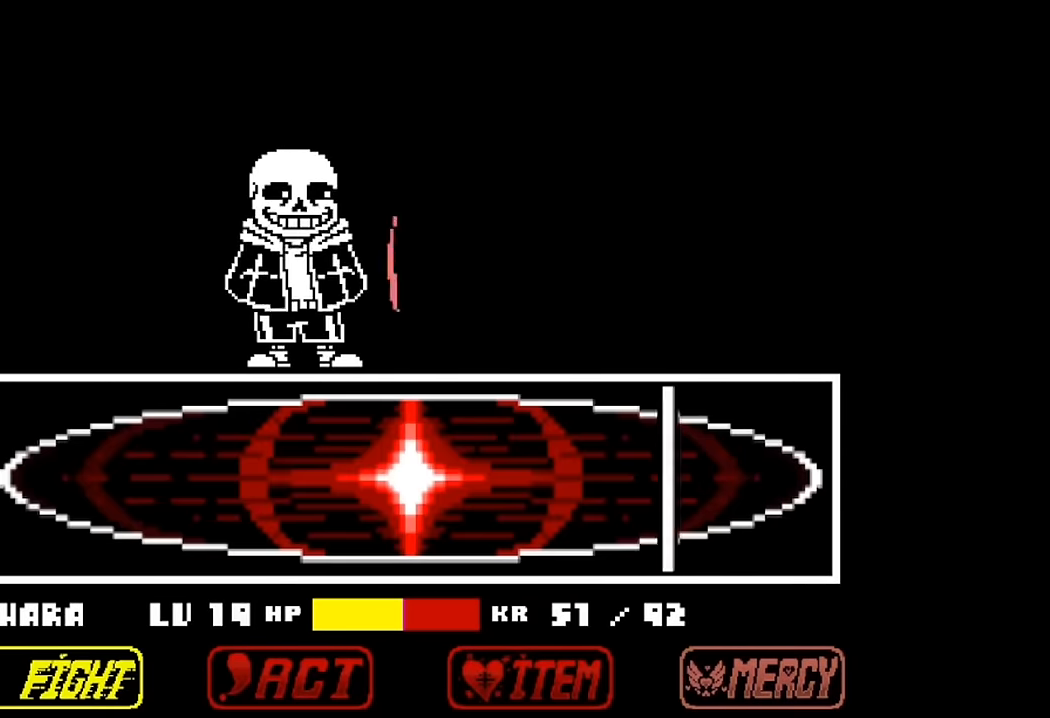
{"keys": ["x", "z"], "events": [[33, "z", "down"], [100, "x", "up"], [167, "x", "down"], [167, "z", "up"], [267, "z", "down"], [300, "x", "up"], [400, "z", "up"], [433, "x", "down"], [500, "z", "down"]]}
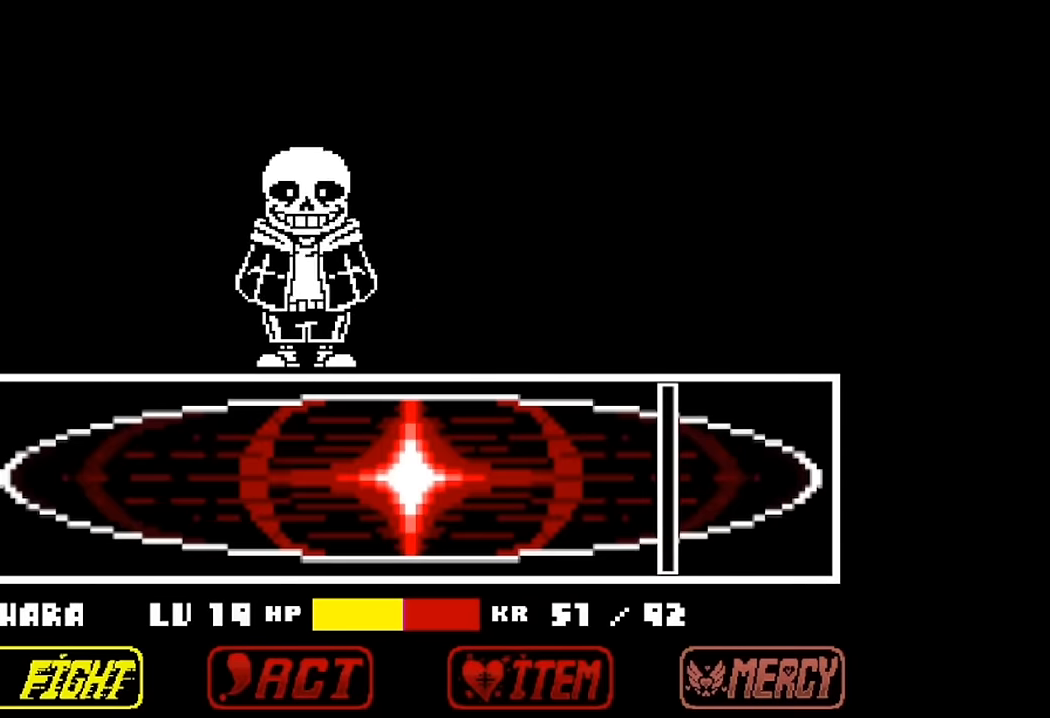
{"keys": ["z"], "events": [[33, "x", "up"], [133, "x", "down"], [133, "z", "up"], [233, "z", "down"], [267, "x", "up"], [367, "x", "down"], [367, "z", "up"], [467, "z", "down"], [500, "x", "up"]]}
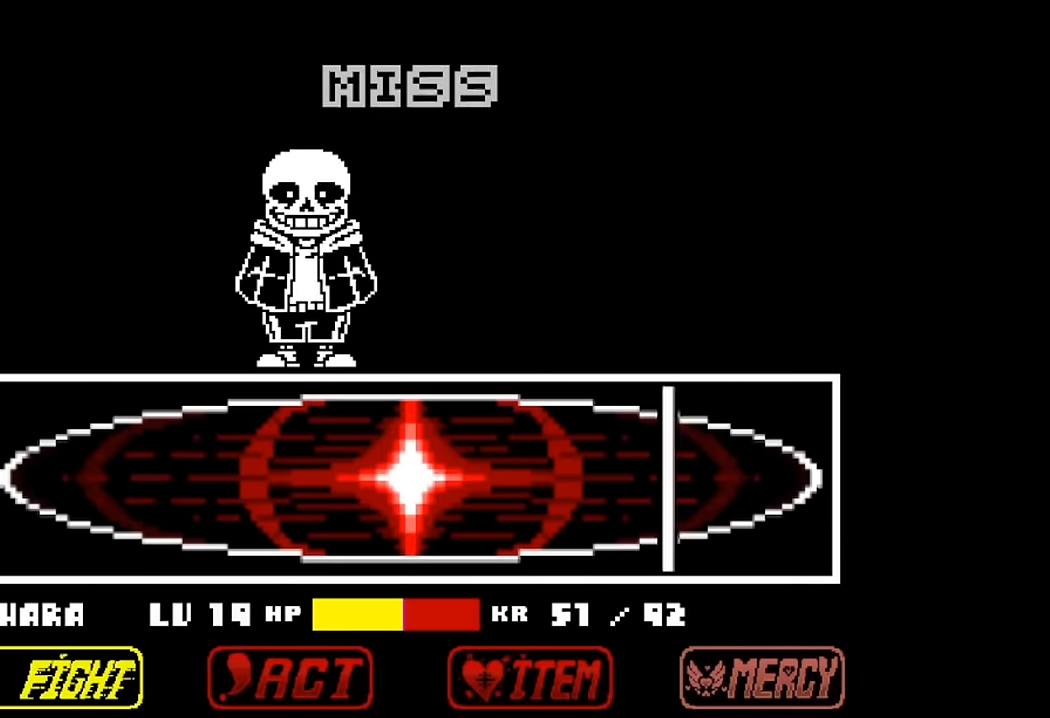
{"keys": ["z"], "events": [[133, "x", "down"], [133, "z", "up"], [233, "z", "down"], [267, "x", "up"], [367, "x", "down"], [367, "z", "up"], [467, "z", "down"], [500, "x", "up"]]}
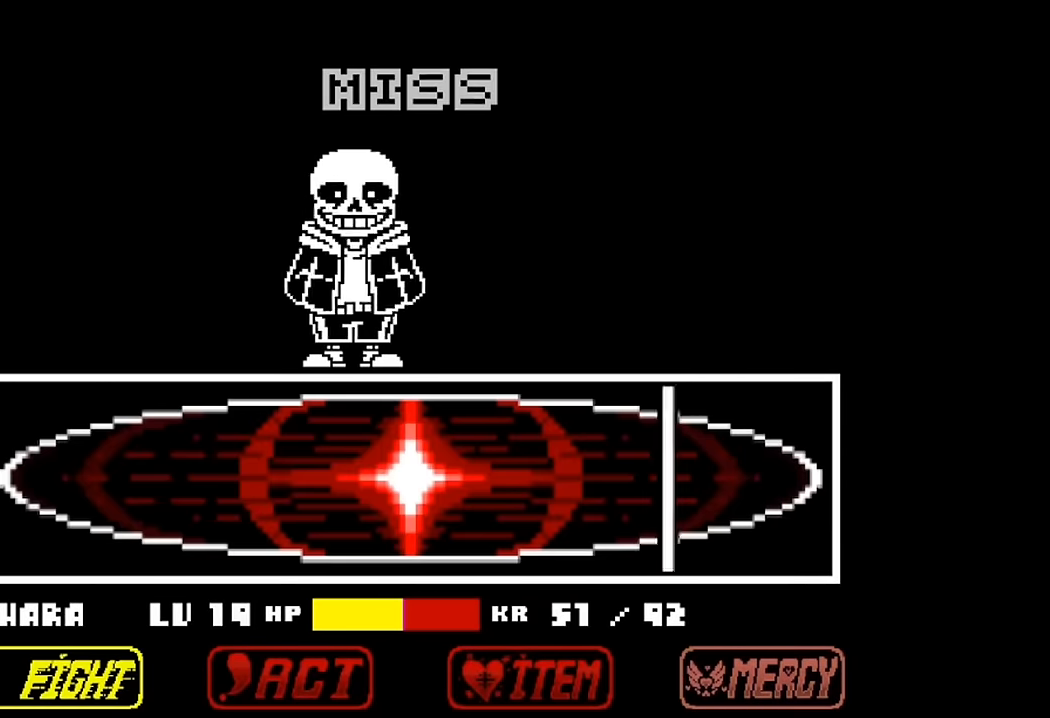
{"keys": ["z"], "events": [[67, "z", "up"], [100, "x", "down"], [200, "z", "down"], [267, "x", "up"], [300, "x", "down"], [300, "z", "up"], [400, "z", "down"], [467, "x", "up"]]}
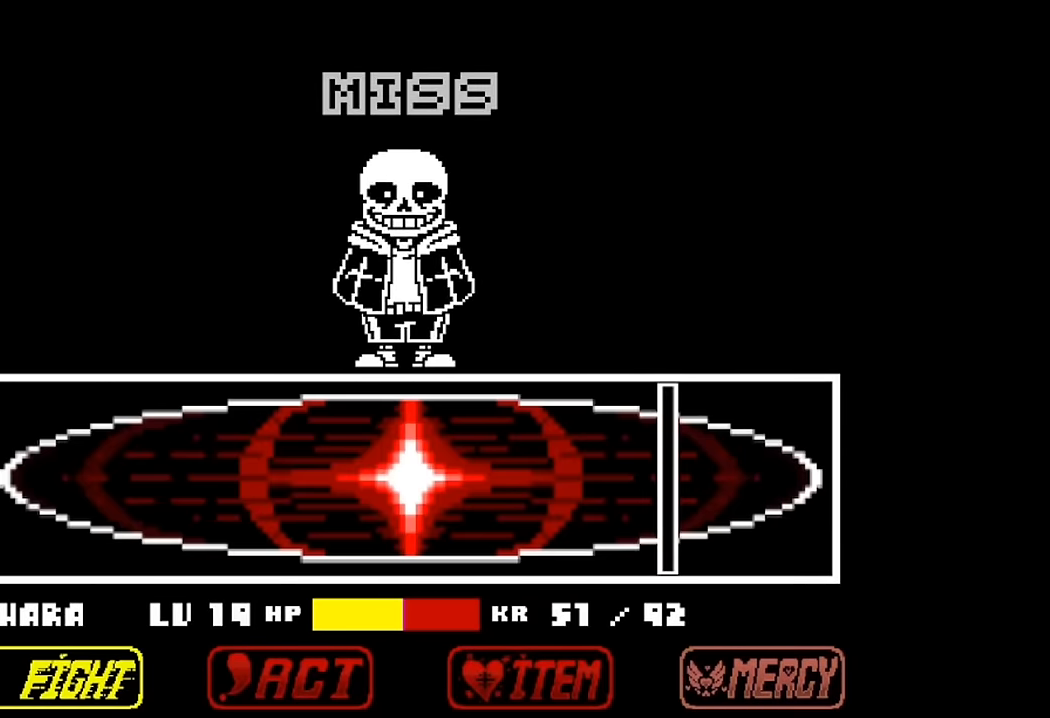
{"keys": ["x", "z"], "events": [[33, "x", "down"], [33, "z", "up"], [133, "z", "down"], [167, "x", "up"], [233, "z", "up"], [267, "x", "down"], [333, "z", "down"], [367, "x", "up"], [433, "z", "up"], [467, "x", "down"], [500, "z", "down"]]}
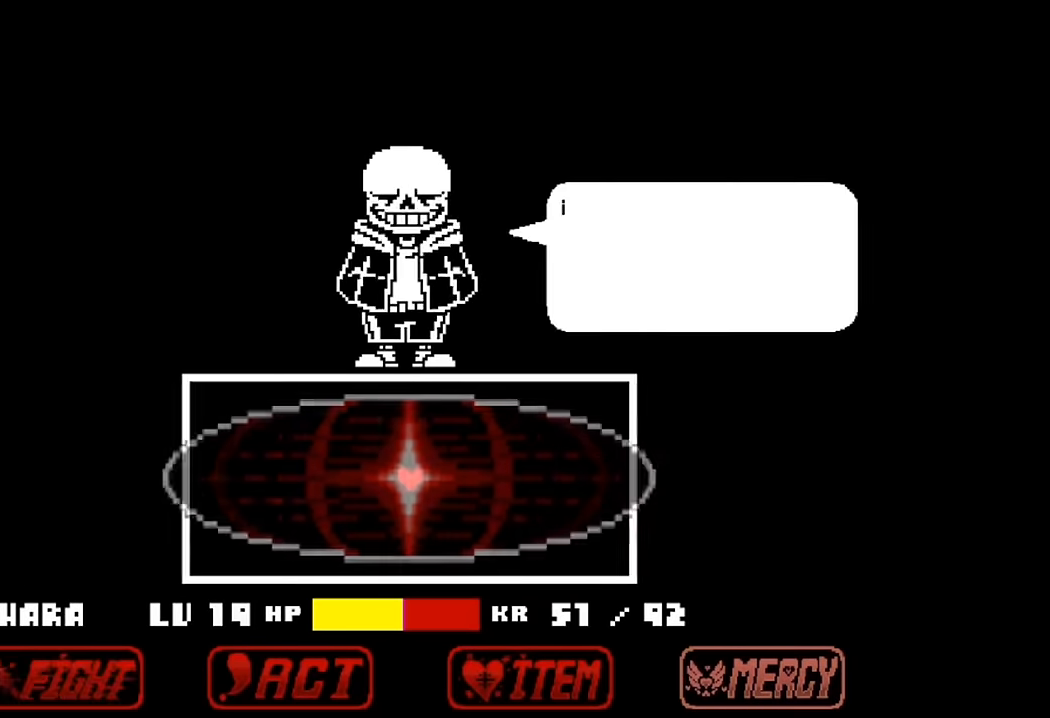
{"keys": ["z"], "events": [[67, "x", "up"], [100, "z", "up"], [133, "x", "down"], [200, "z", "down"], [233, "x", "up"], [333, "z", "up"], [367, "x", "down"], [367, "z", "down"], [467, "x", "up"]]}
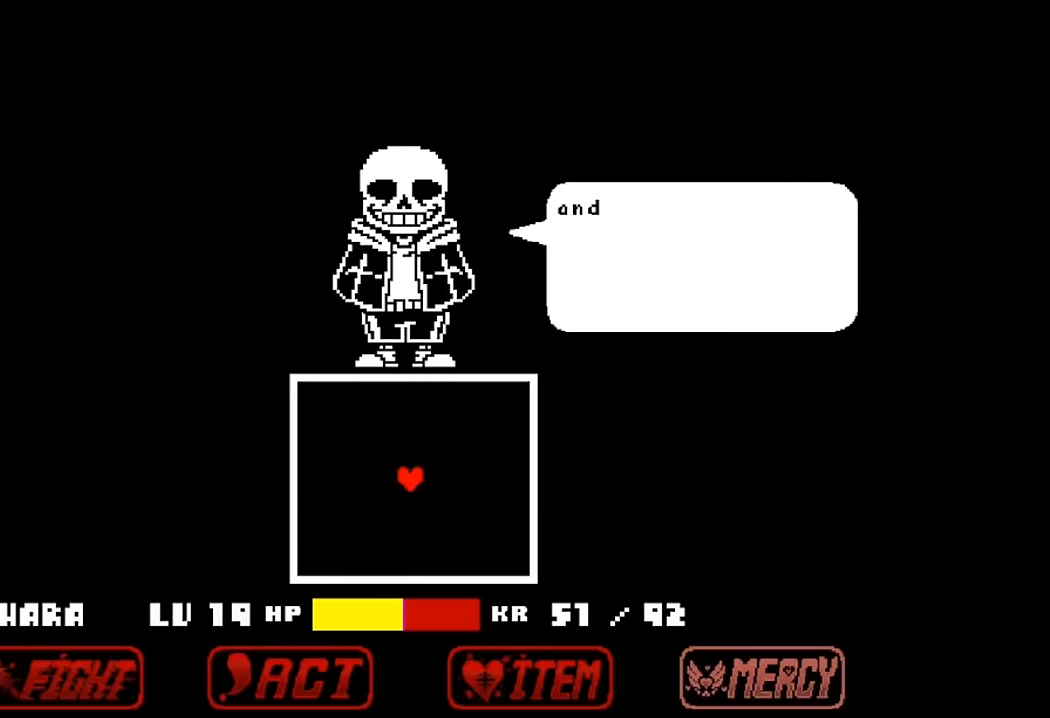
{"keys": ["x"], "events": [[33, "z", "up"], [67, "x", "down"], [133, "z", "down"], [167, "x", "up"], [233, "z", "up"], [300, "x", "down"], [300, "z", "down"], [367, "x", "up"], [434, "z", "up"], [500, "x", "down"]]}
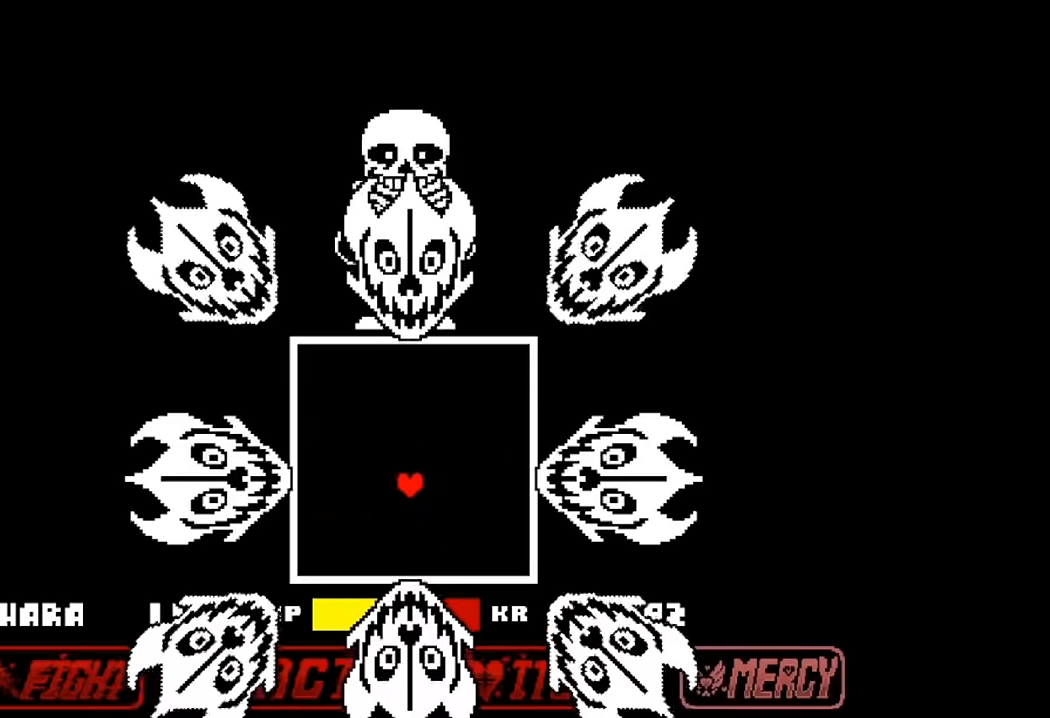
{"keys": ["up"], "events": [[34, "x", "up"], [234, "up", "down"]]}
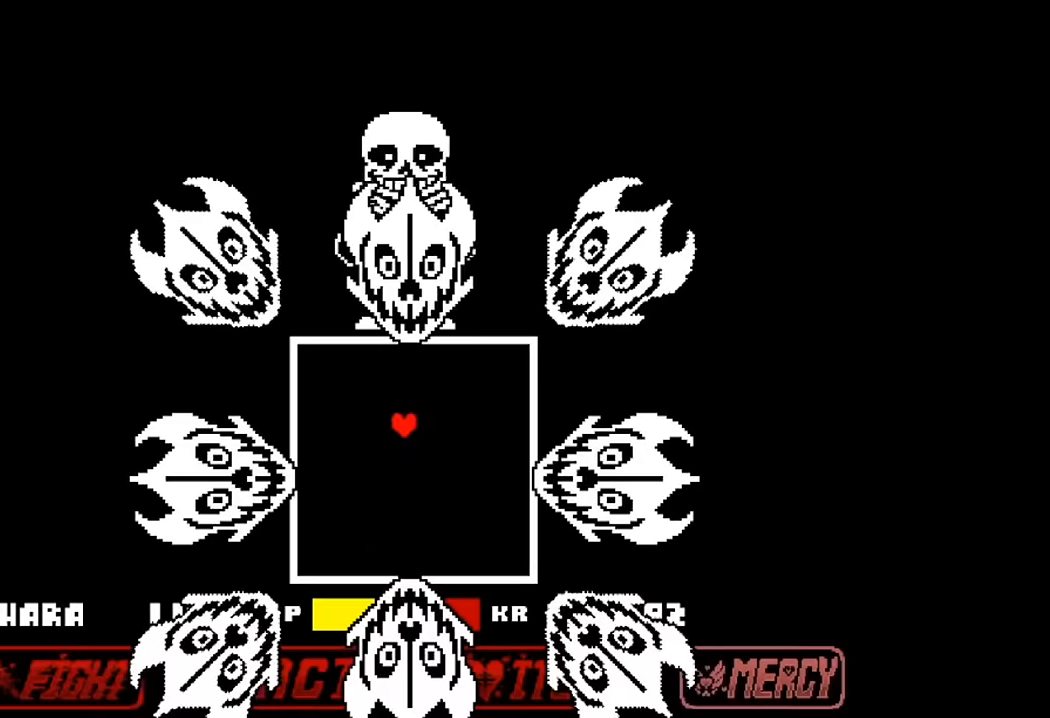
{"keys": ["right", "up"], "events": [[34, "left", "down"], [467, "left", "up"], [500, "right", "down"]]}
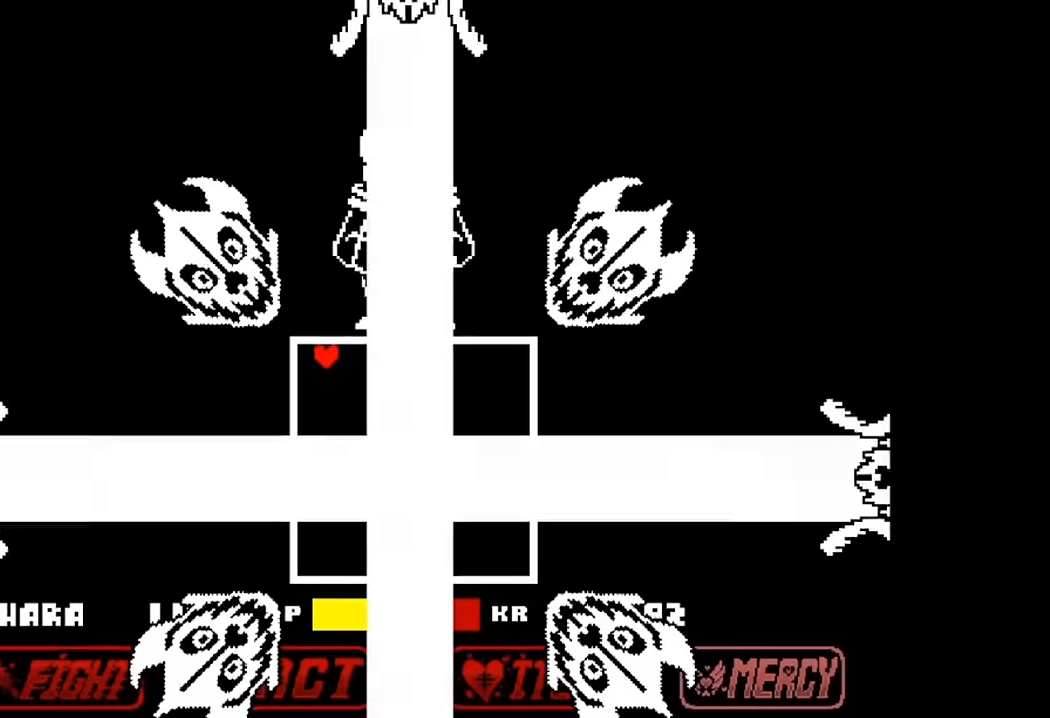
{"keys": [], "events": [[434, "right", "up"], [434, "up", "up"]]}
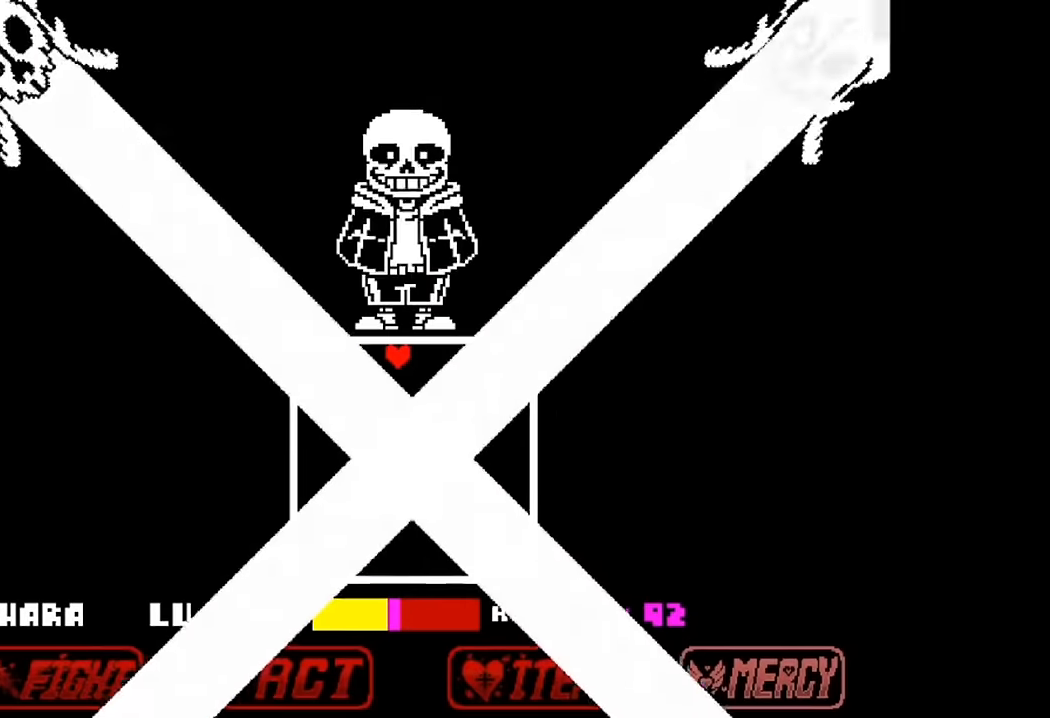
{"keys": [], "events": []}
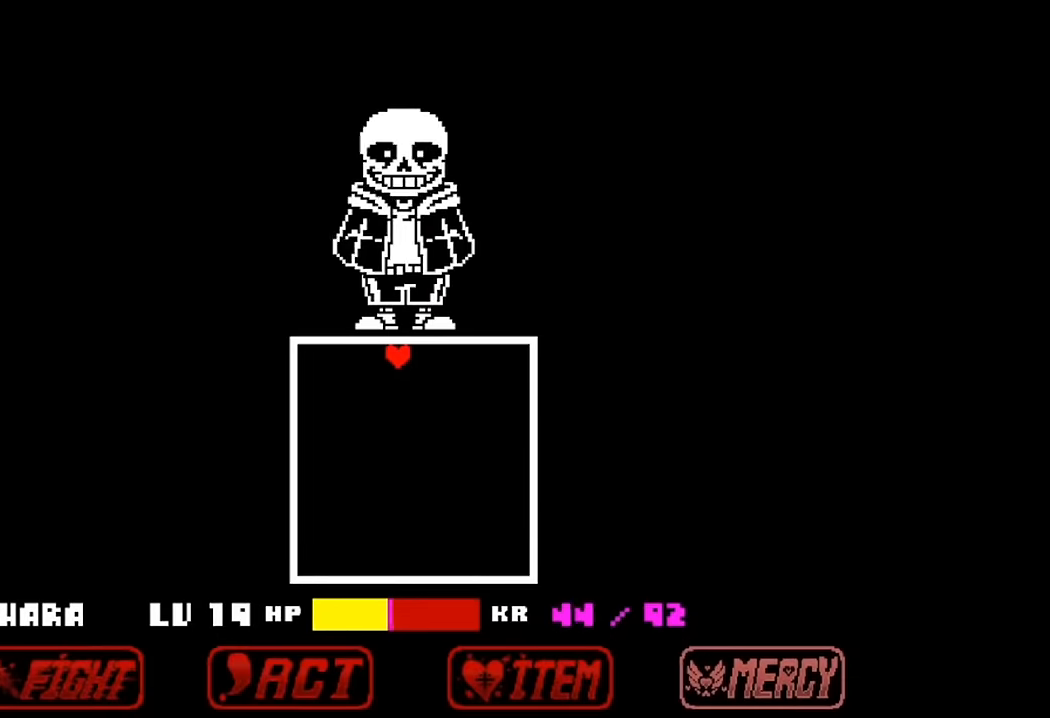
{"keys": [], "events": []}
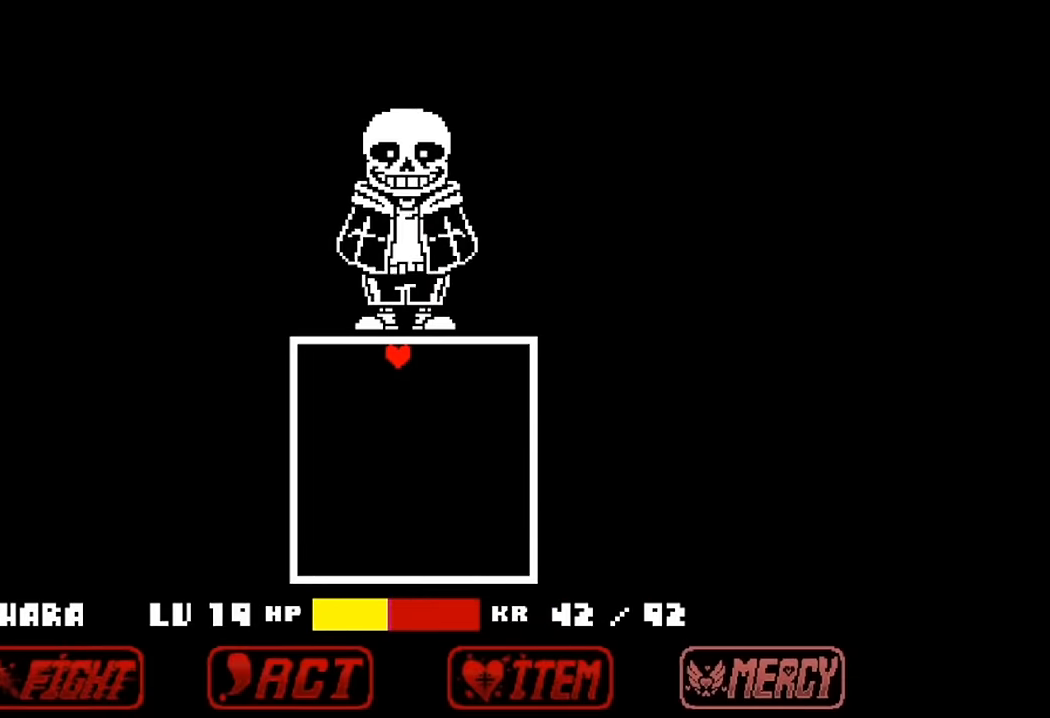
{"keys": [], "events": []}
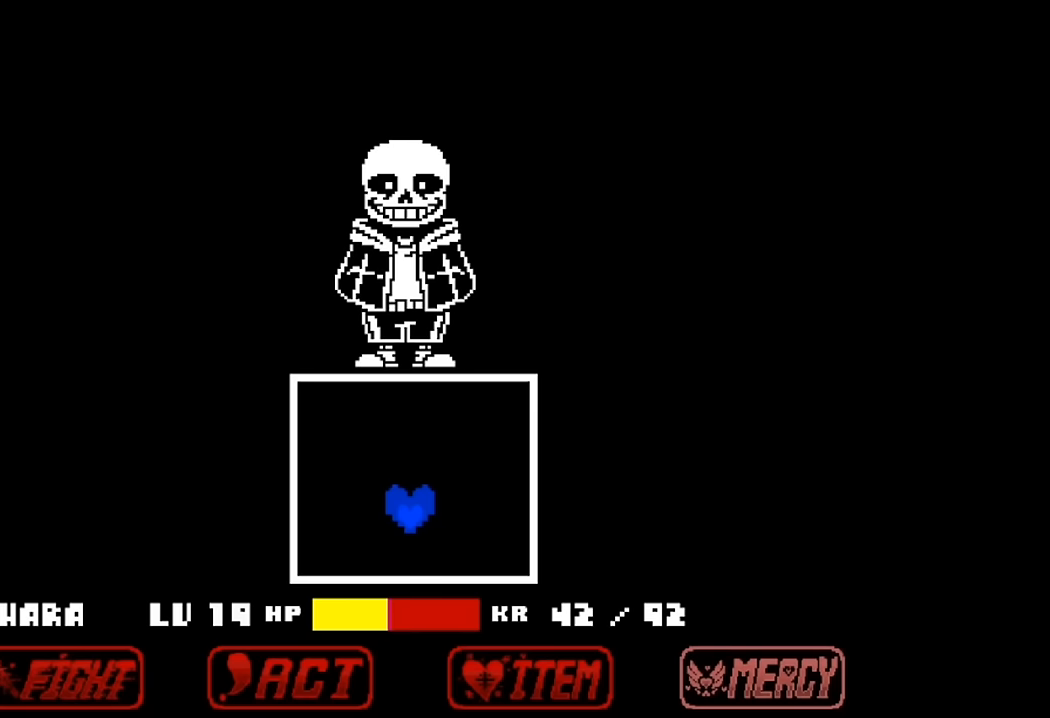
{"keys": ["up"], "events": [[500, "up", "down"]]}
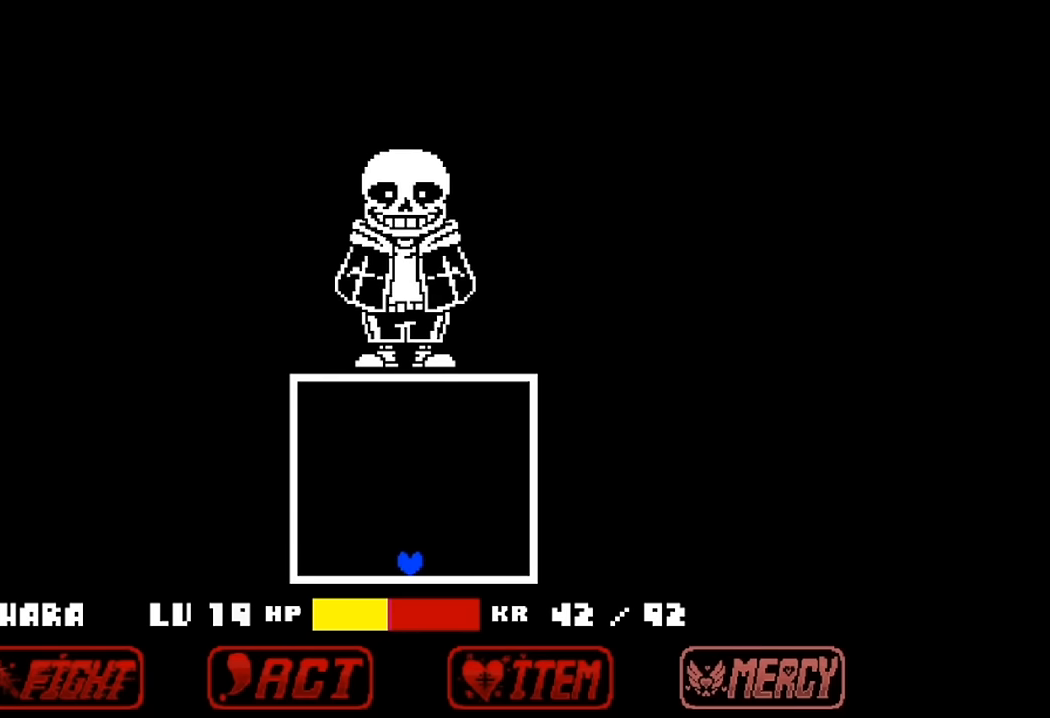
{"keys": [], "events": [[200, "up", "up"]]}
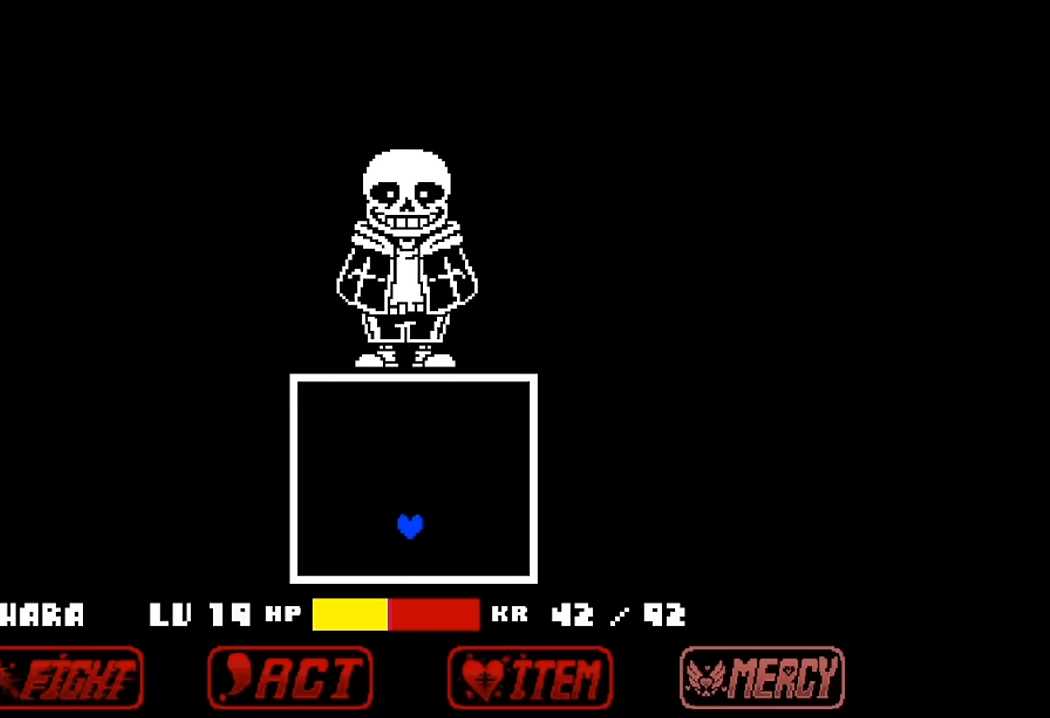
{"keys": [], "events": []}
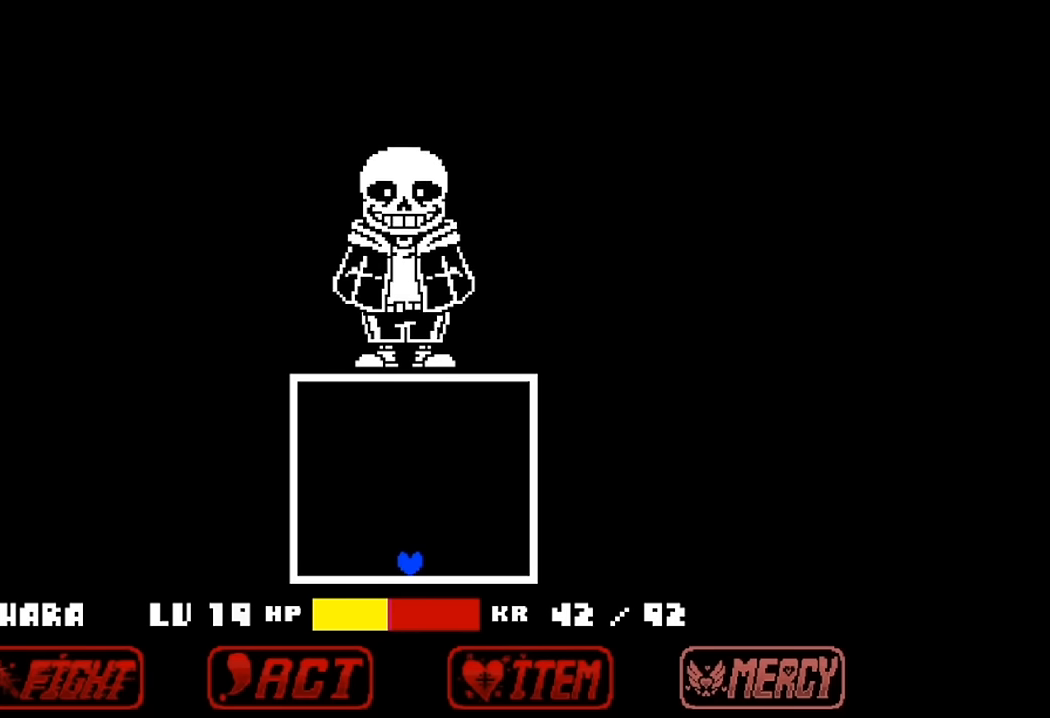
{"keys": [], "events": []}
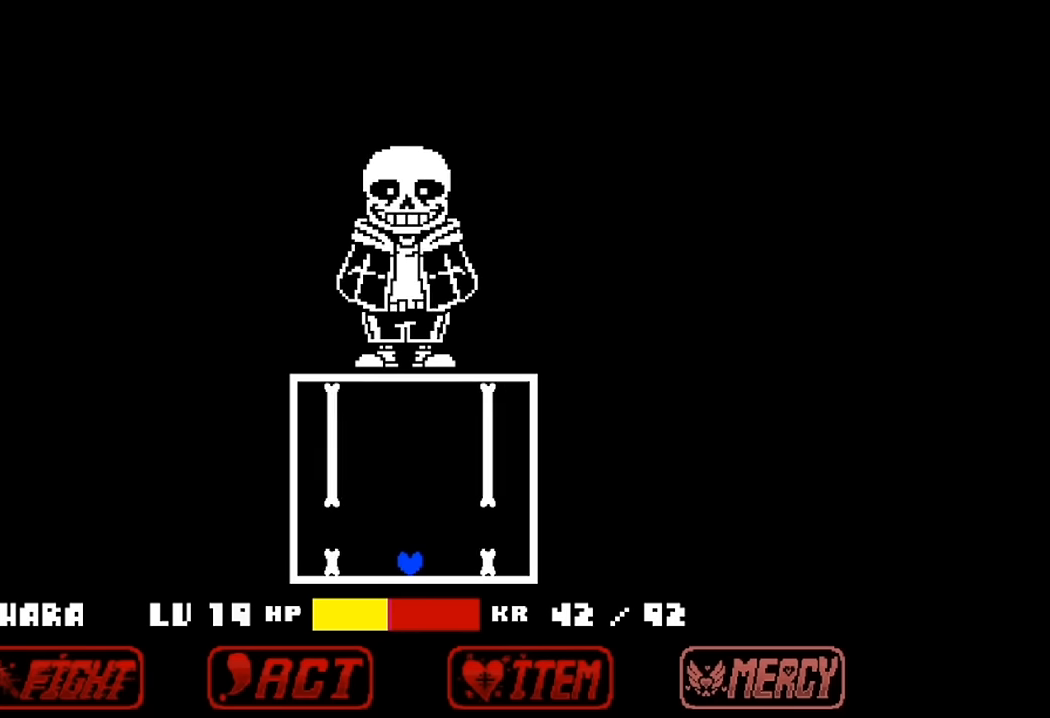
{"keys": [], "events": [[133, "up", "down"], [233, "up", "up"]]}
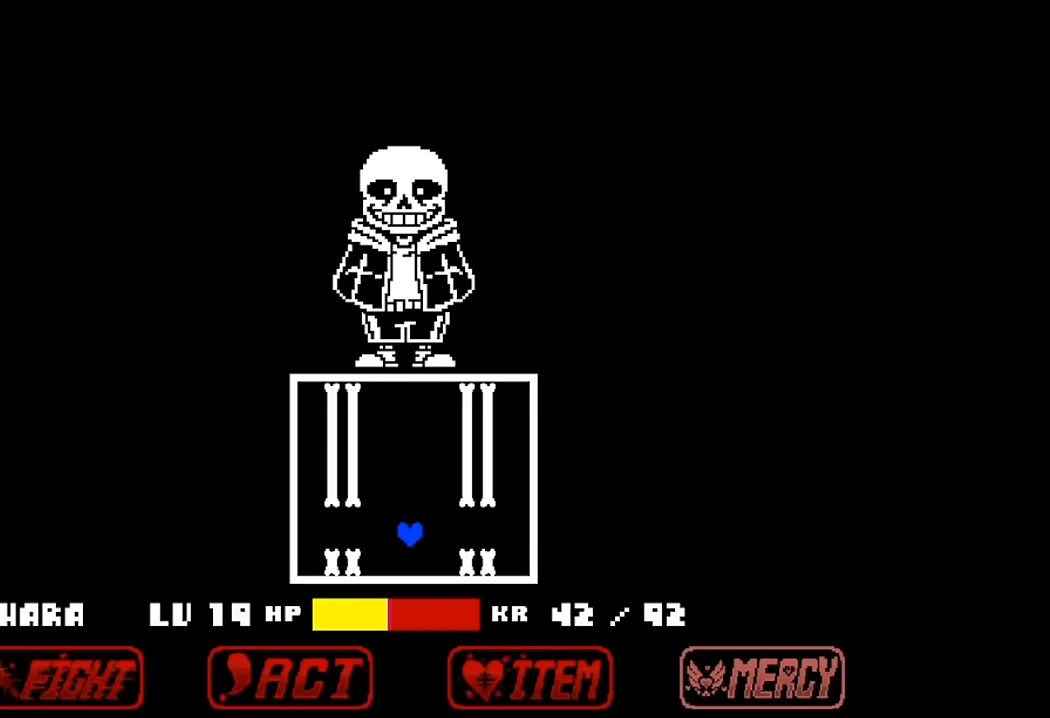
{"keys": [], "events": [[133, "up", "down"], [267, "up", "up"]]}
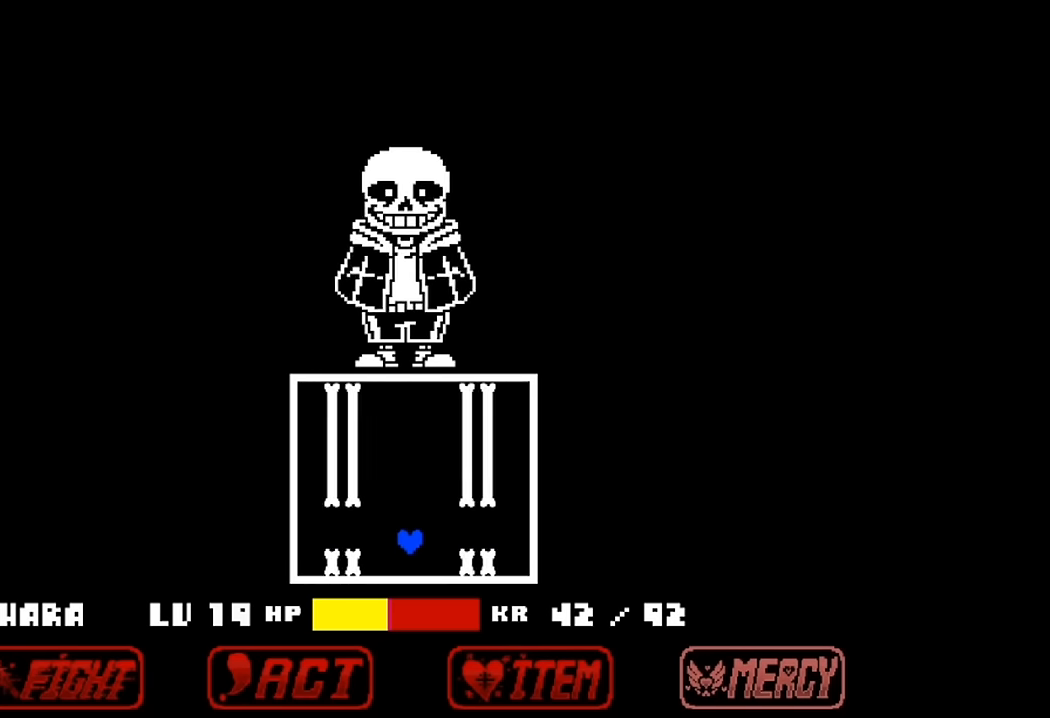
{"keys": [], "events": [[133, "up", "down"], [233, "up", "up"]]}
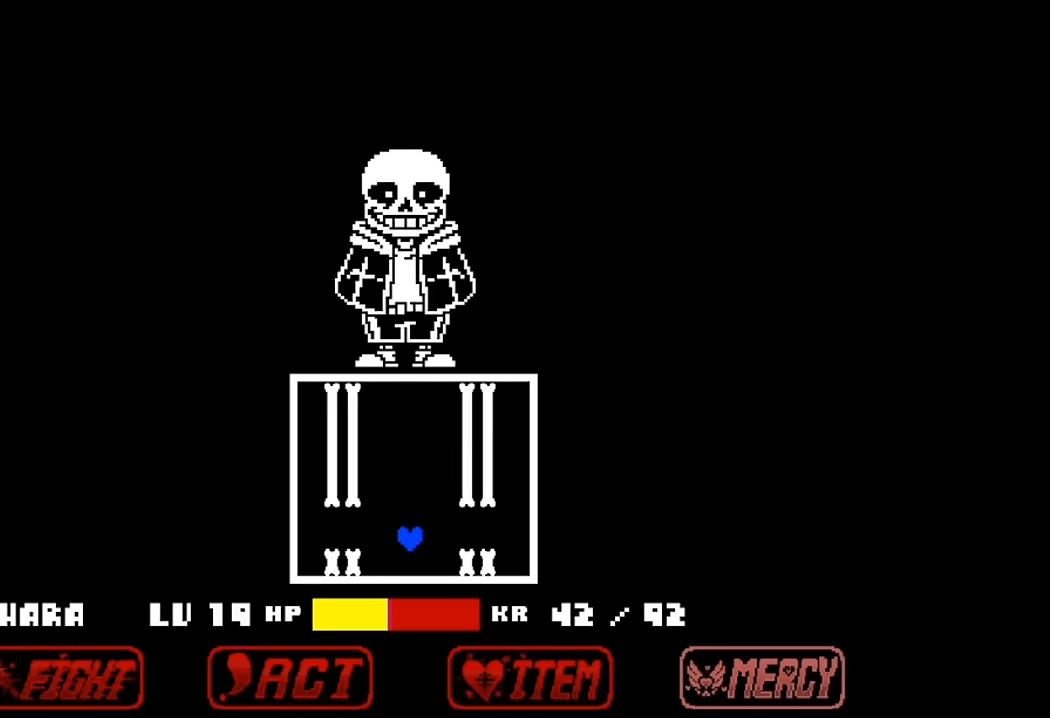
{"keys": [], "events": [[133, "up", "down"], [233, "up", "up"]]}
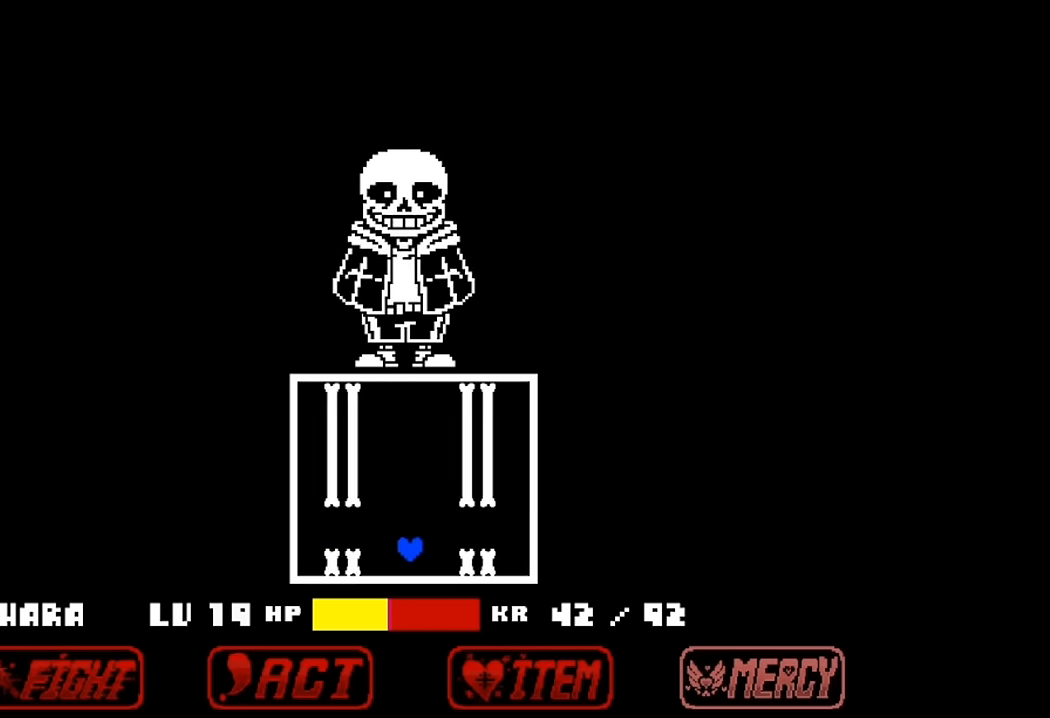
{"keys": [], "events": [[167, "up", "down"], [200, "up", "up"]]}